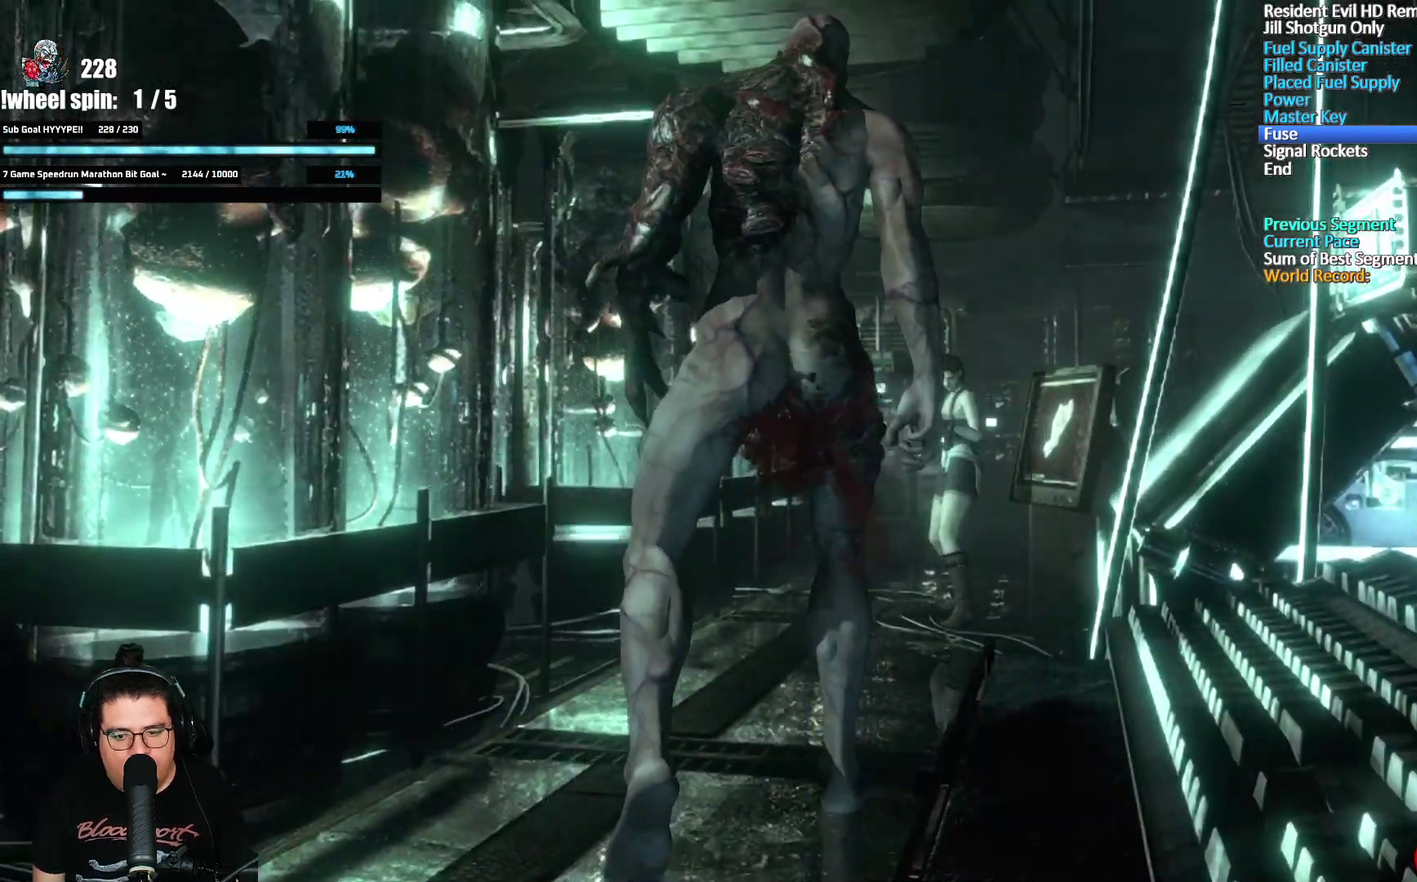
Gameplay with a controller (Xbox layout); each line is a JSON object with the inputs held at the frame after it. "events" lists button and stick changes between this image and that frame as [ms after this image, input, new state], when the widget could be followed in between.
{"buttons": ["L2"], "left_stick": "up", "right_stick": "center", "events": [[50, "L2", "up"], [383, "left_stick", "up"], [483, "L2", "down"]]}
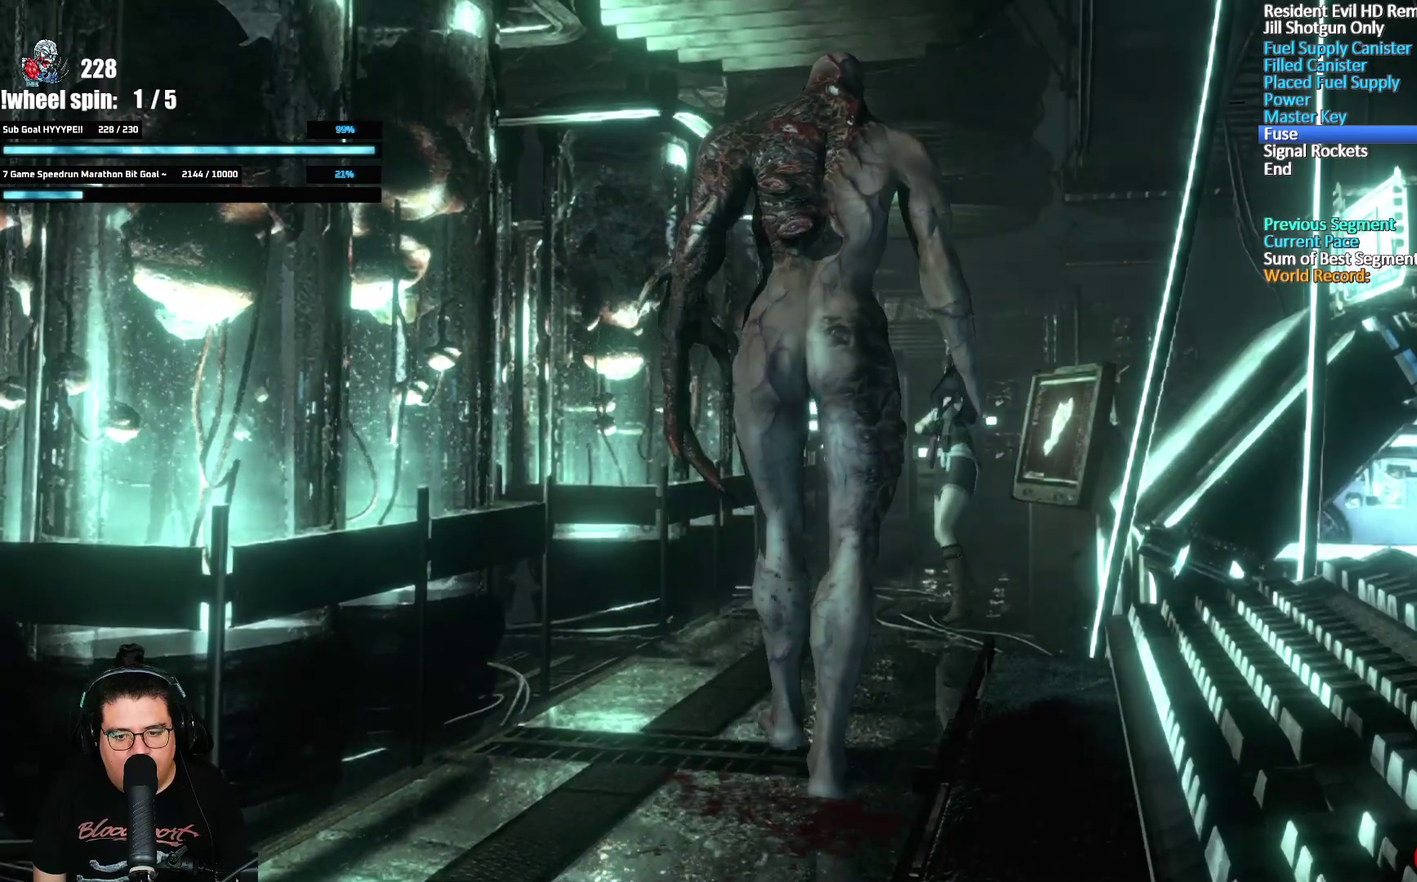
{"buttons": ["L2", "R2"], "left_stick": "center", "right_stick": "center", "events": [[33, "left_stick", "center"], [67, "R2", "down"], [267, "R2", "up"], [283, "left_stick", "up"], [317, "L2", "up"], [333, "left_stick", "up-right"], [400, "L2", "down"], [400, "left_stick", "up"], [483, "R2", "down"], [483, "left_stick", "center"]]}
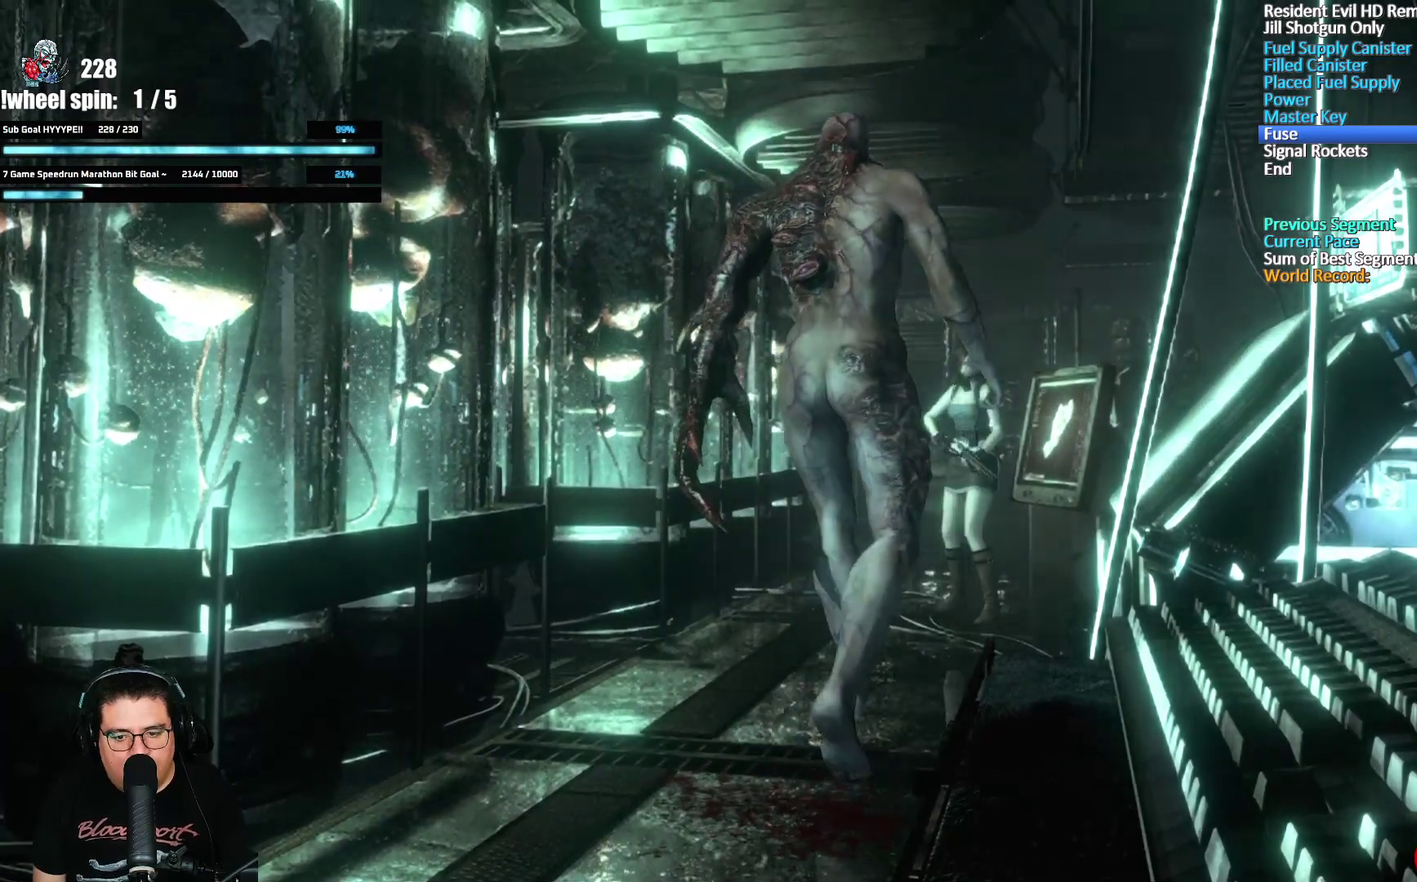
{"buttons": ["L2", "R2"], "left_stick": "center", "right_stick": "center", "events": []}
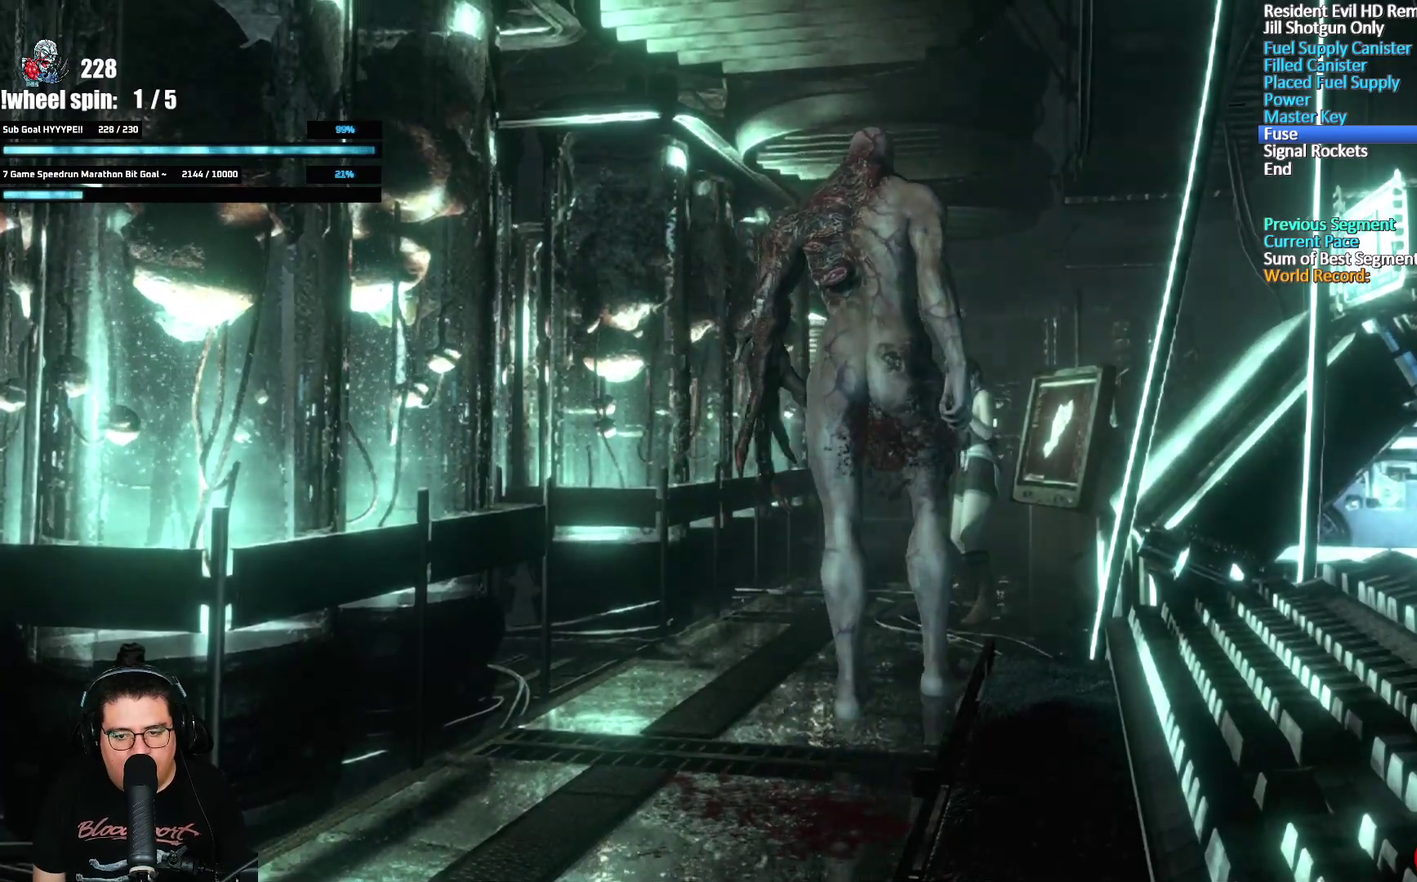
{"buttons": [], "left_stick": "up", "right_stick": "center", "events": [[33, "R2", "up"], [100, "L2", "up"], [383, "left_stick", "up"]]}
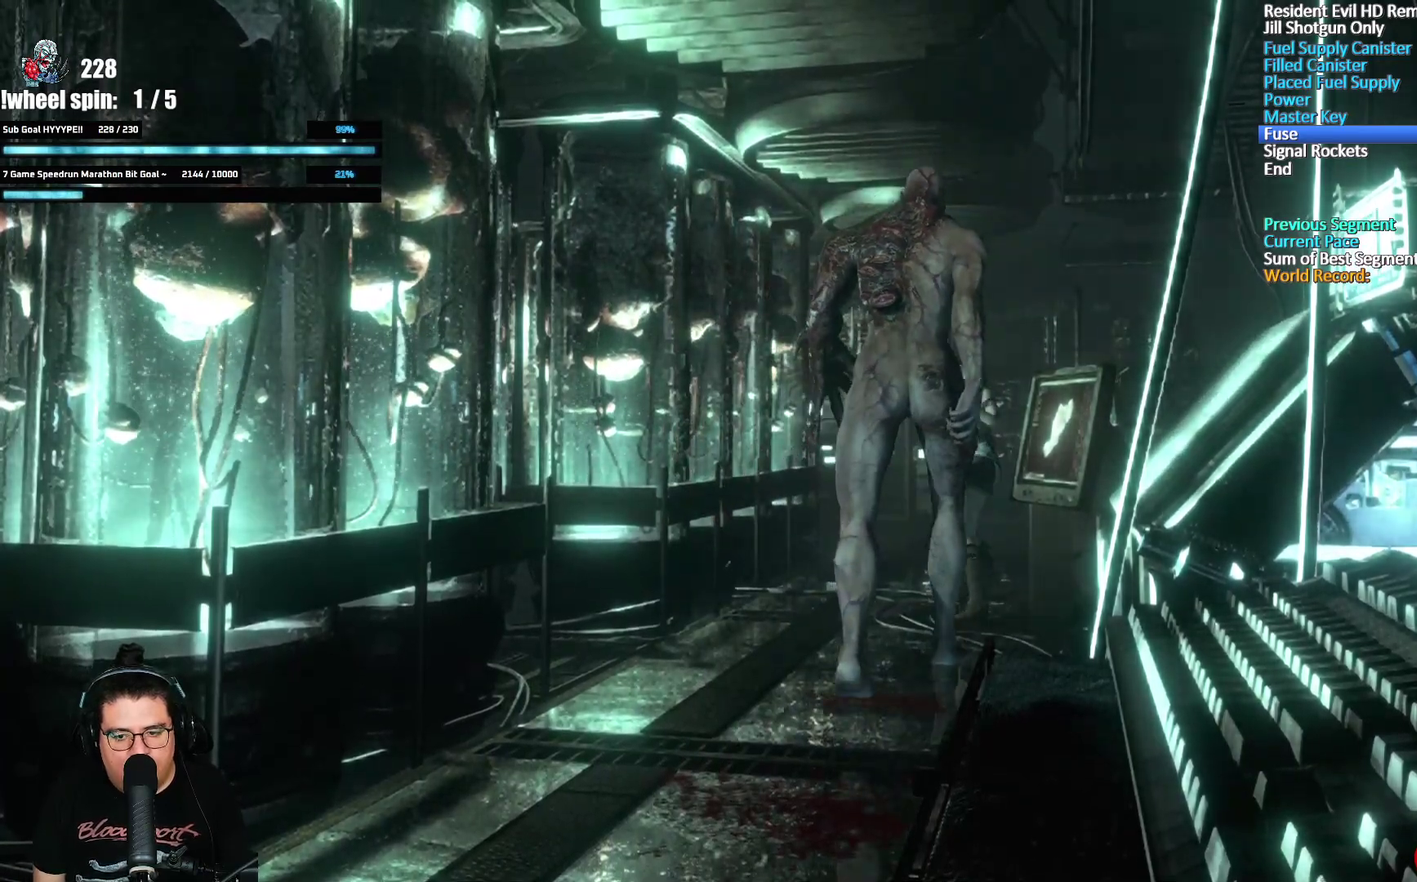
{"buttons": [], "left_stick": "up", "right_stick": "center", "events": []}